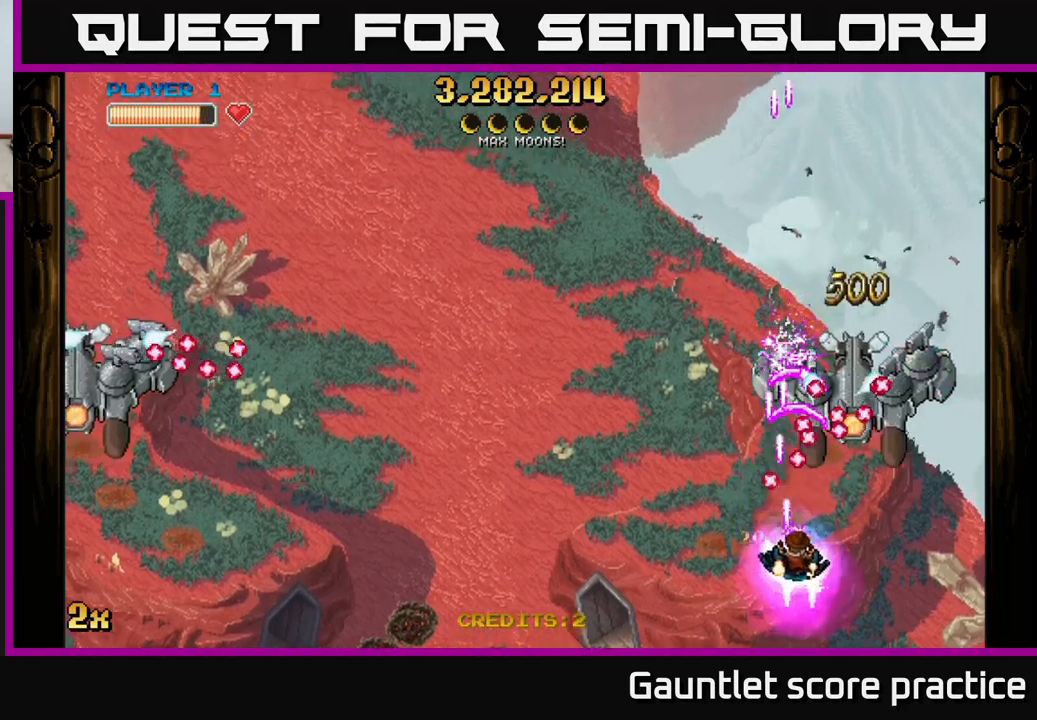
Gameplay with a controller (Xbox layout); each line is a JSON object with the inputs held at the frame after it. "events" lists button and stick changes between this image and that frame as [ms after this image, input, new state], when the widget could be followed in between. Not read: right_stick.
{"buttons": ["A"], "left_stick": "right", "events": [[334, "X", "down"], [350, "left_stick", "up"], [434, "X", "up"], [484, "left_stick", "right"]]}
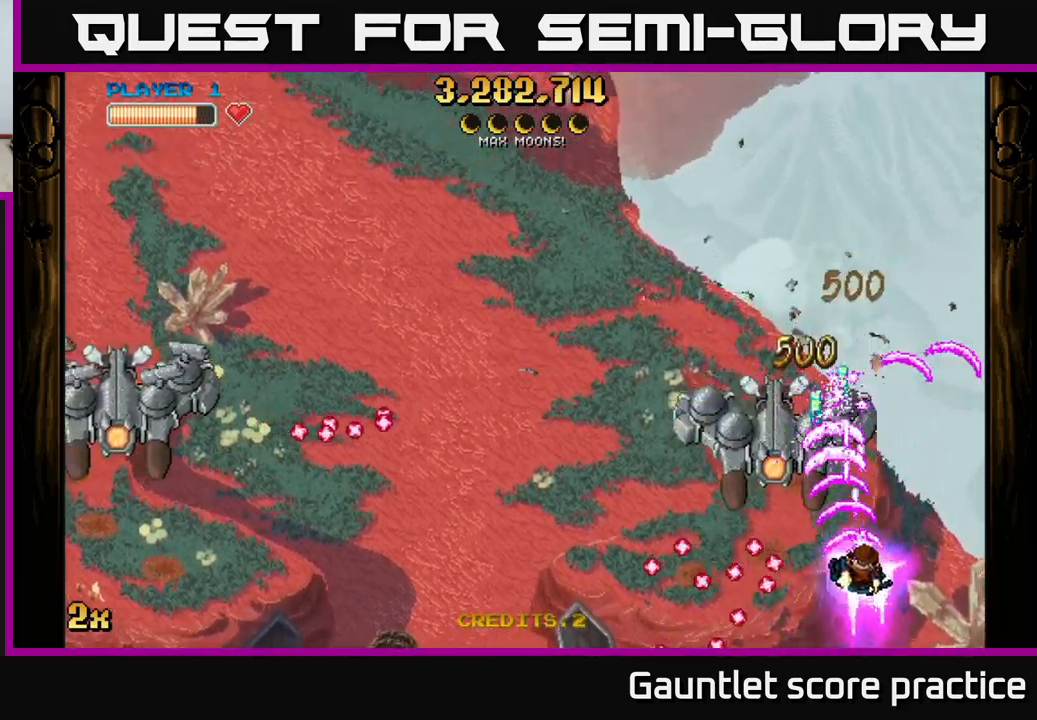
{"buttons": ["A"], "left_stick": "left", "events": [[100, "left_stick", "center"], [200, "left_stick", "left"], [300, "left_stick", "center"], [434, "left_stick", "left"]]}
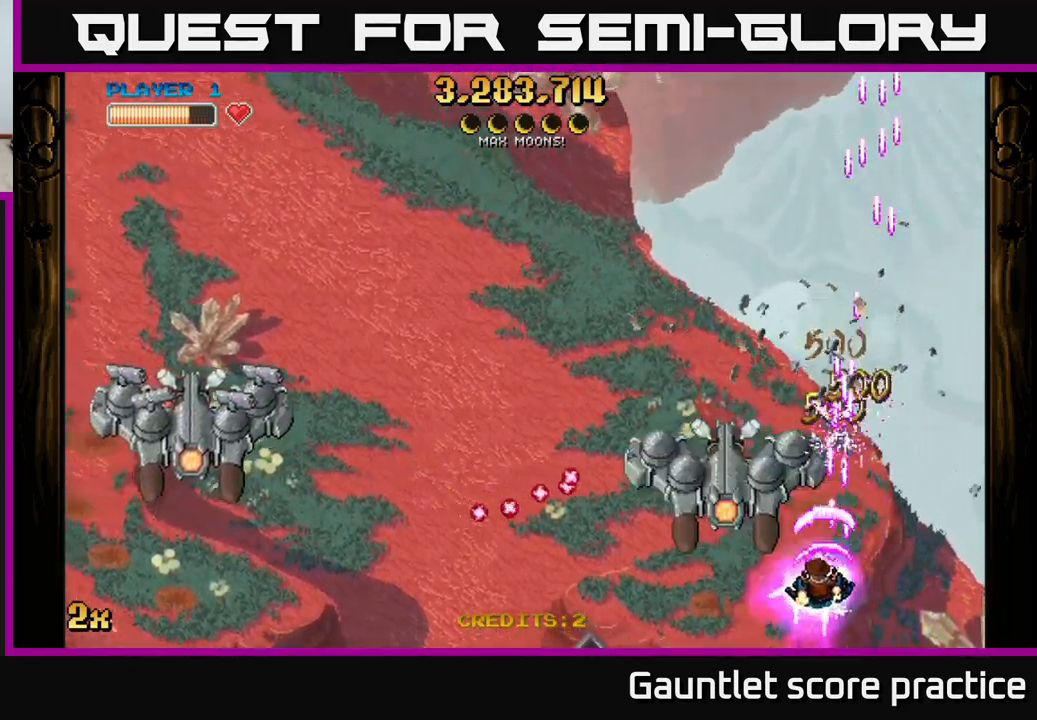
{"buttons": ["A"], "left_stick": "left", "events": []}
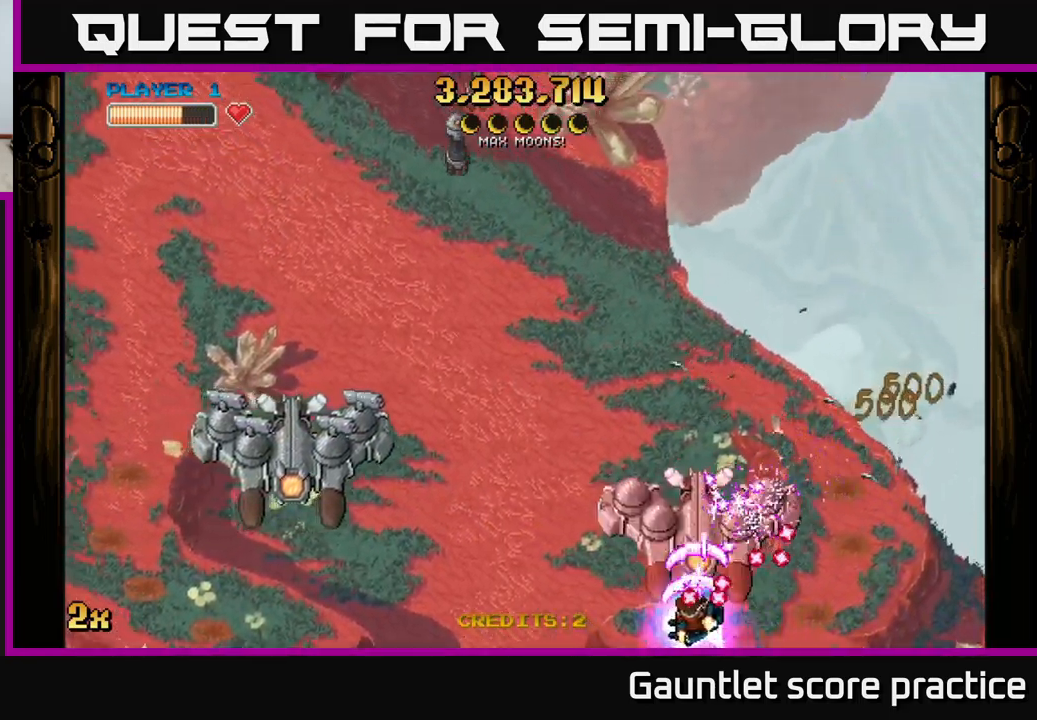
{"buttons": ["A"], "left_stick": "left", "events": [[34, "left_stick", "down-left"], [300, "left_stick", "down-right"], [367, "left_stick", "left"]]}
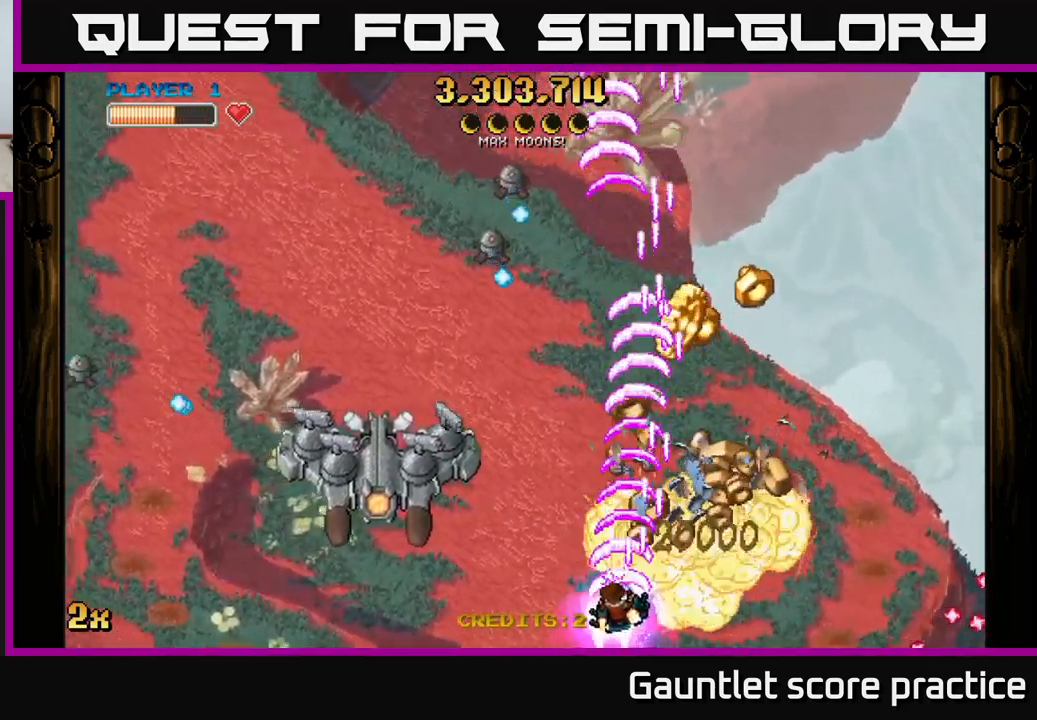
{"buttons": ["A"], "left_stick": "up-right", "events": [[34, "X", "down"], [34, "left_stick", "up"], [184, "X", "up"], [300, "left_stick", "right"], [450, "left_stick", "up-right"]]}
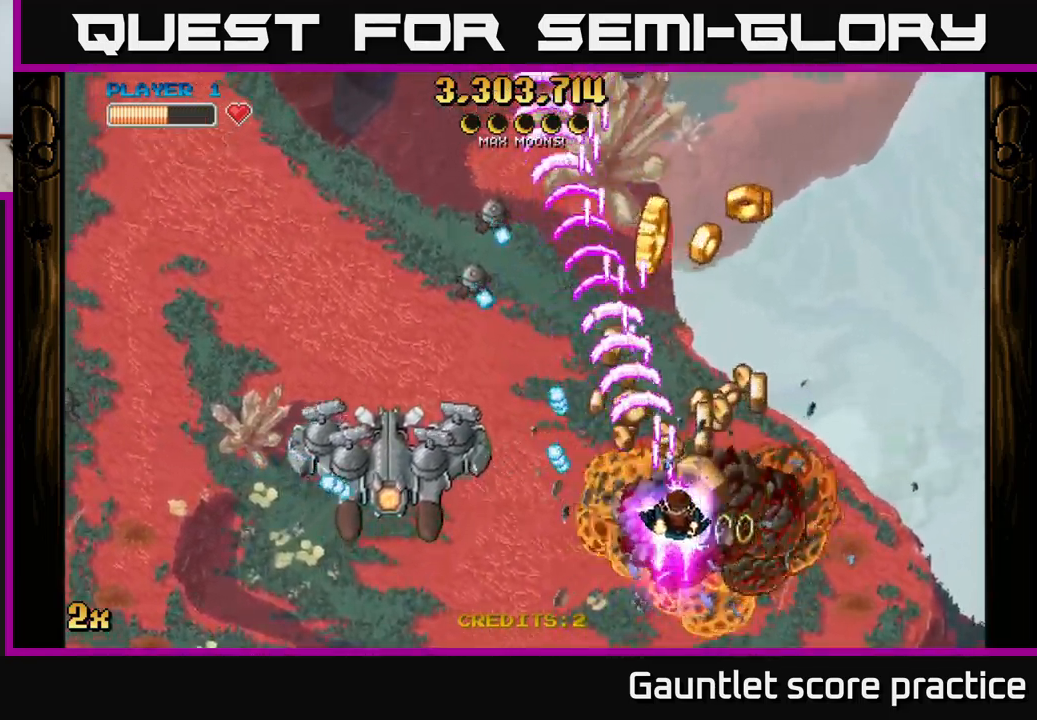
{"buttons": ["A"], "left_stick": "up-right", "events": [[50, "left_stick", "up"], [150, "left_stick", "up-left"], [167, "X", "down"], [284, "X", "up"], [367, "left_stick", "up-right"]]}
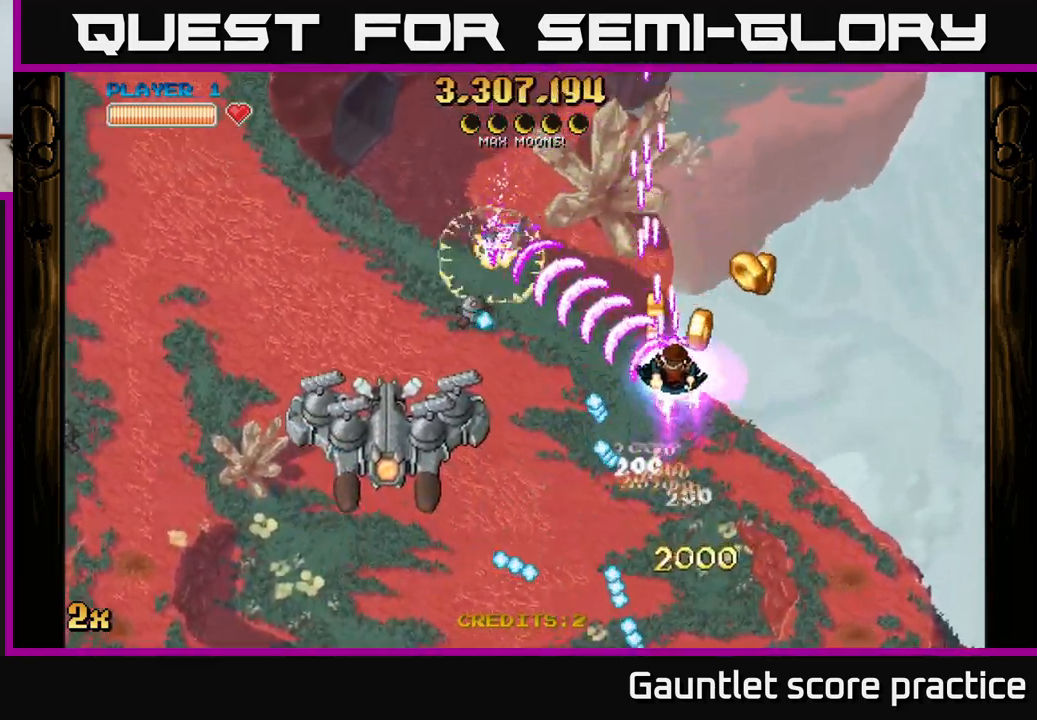
{"buttons": ["A"], "left_stick": "down-left", "events": [[184, "left_stick", "down-left"]]}
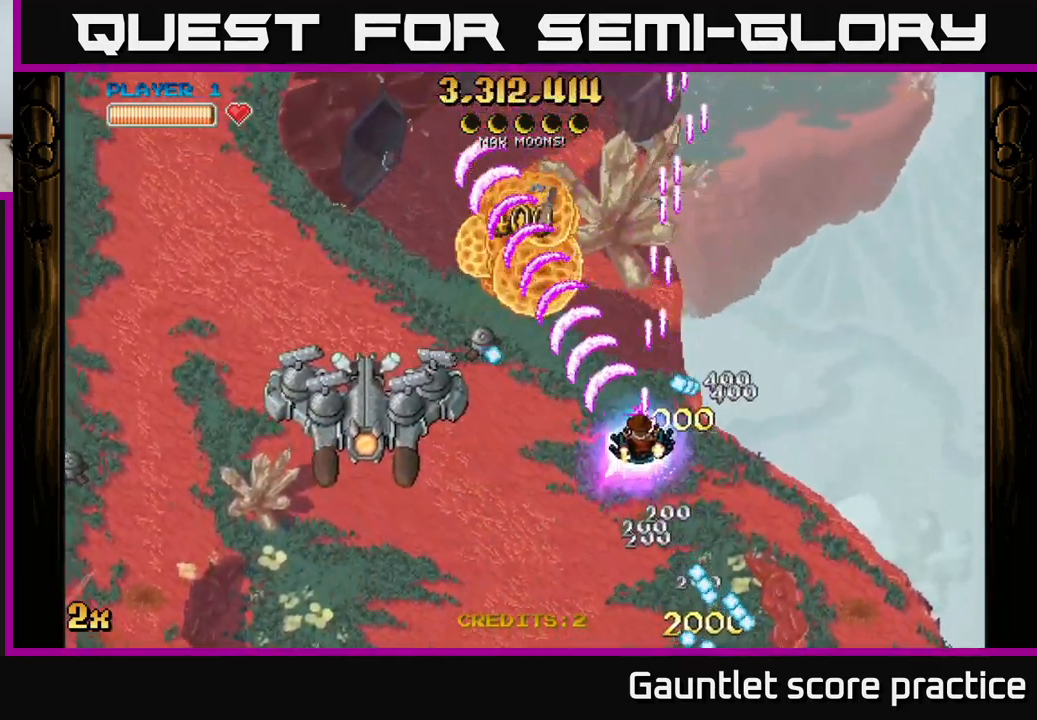
{"buttons": ["A"], "left_stick": "down-left", "events": []}
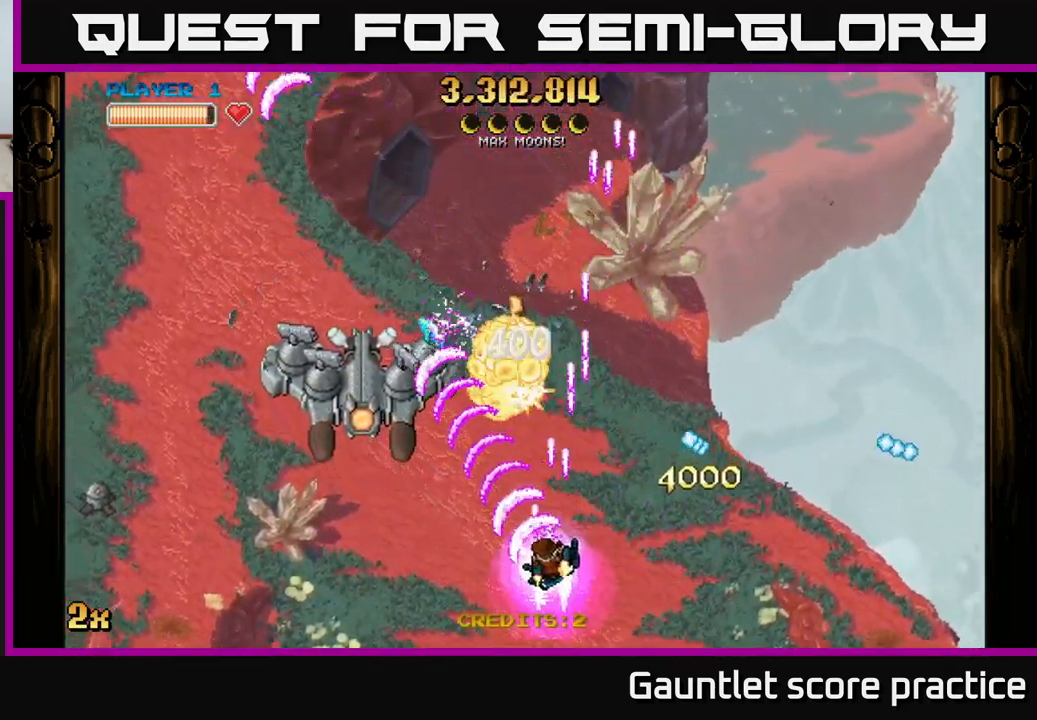
{"buttons": ["A"], "left_stick": "right", "events": [[167, "left_stick", "up"], [234, "left_stick", "up-right"], [484, "left_stick", "right"]]}
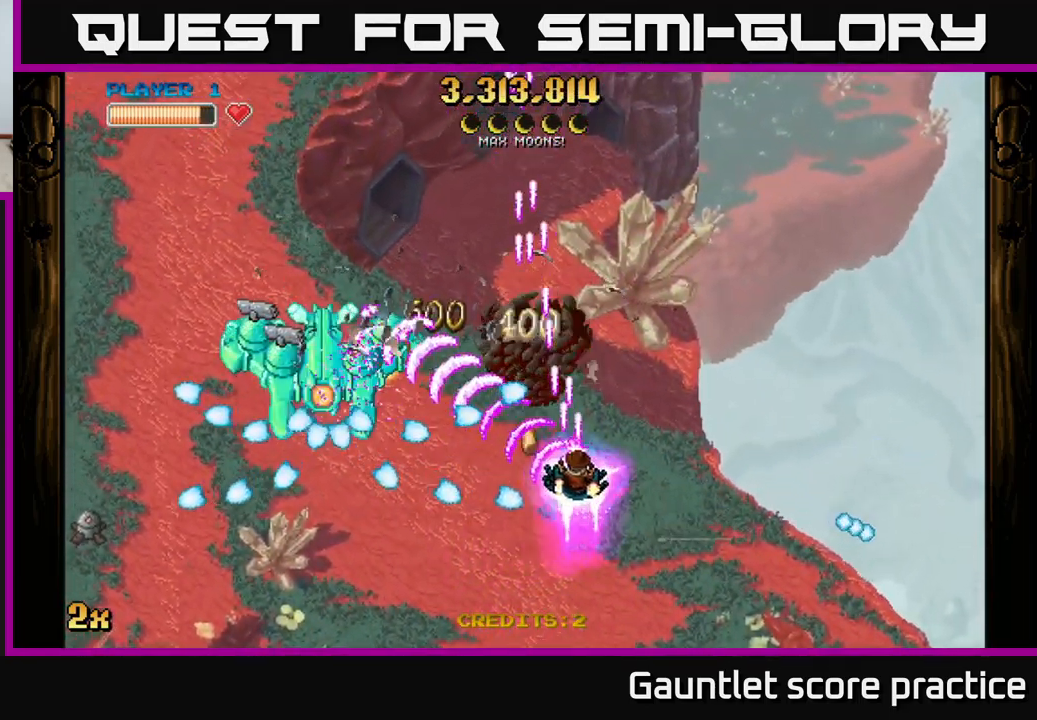
{"buttons": ["A"], "left_stick": "up-left", "events": [[300, "left_stick", "down-right"], [466, "left_stick", "up-left"]]}
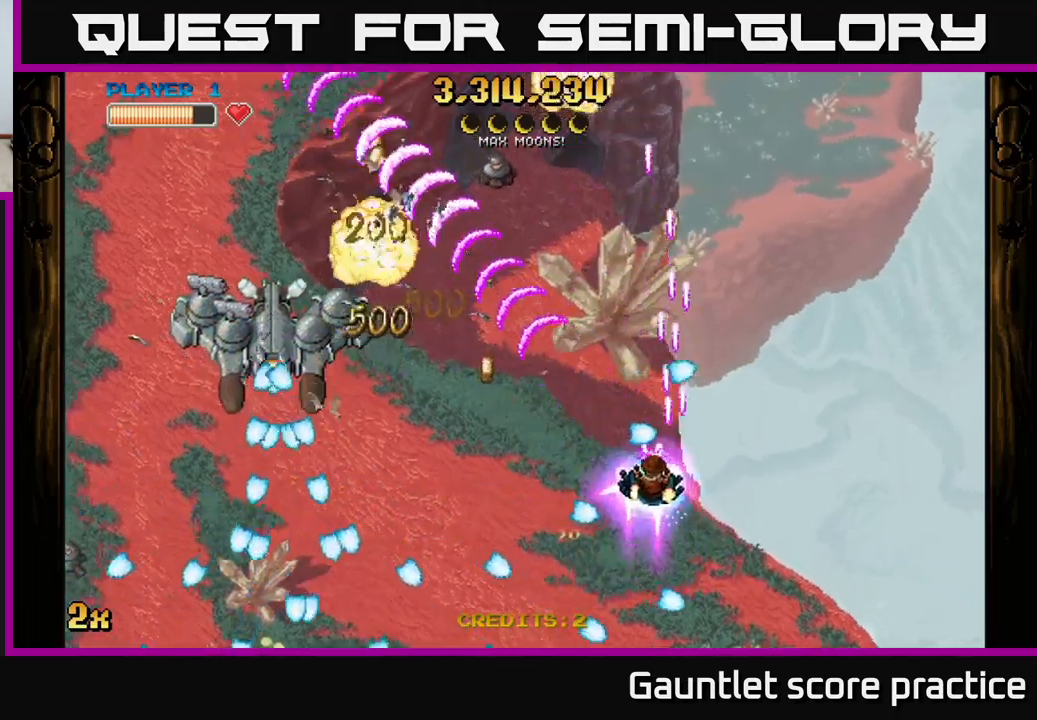
{"buttons": ["A"], "left_stick": "down-left", "events": [[184, "left_stick", "up"], [217, "X", "down"], [334, "X", "up"], [400, "left_stick", "down-left"]]}
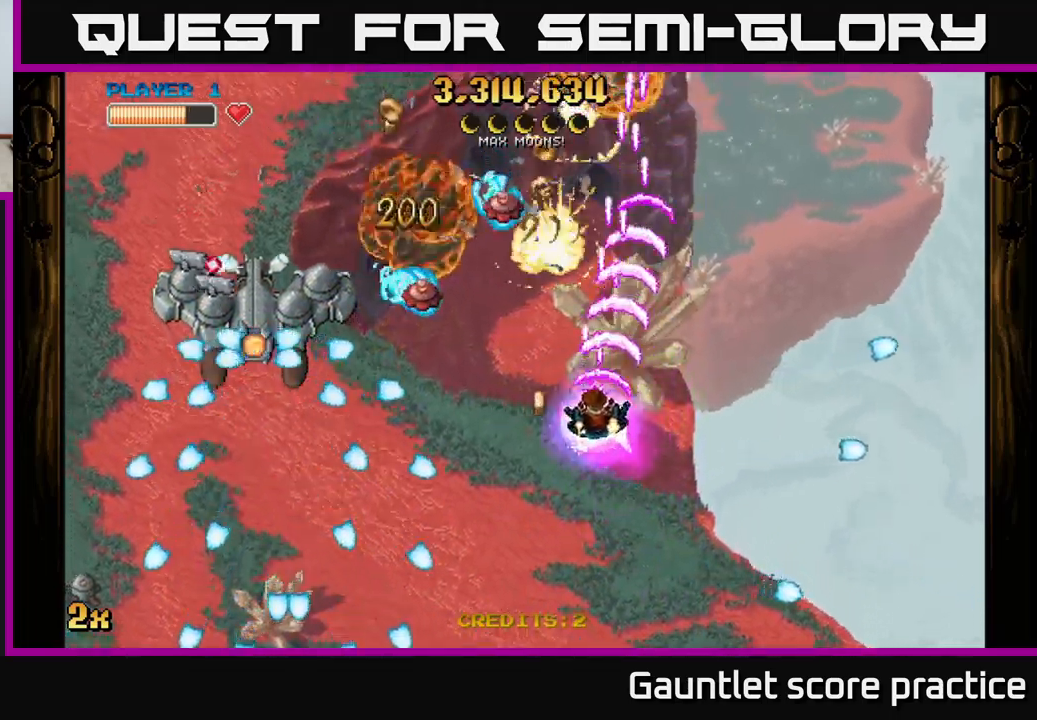
{"buttons": ["A"], "left_stick": "down-left", "events": [[167, "left_stick", "left"], [300, "left_stick", "down-left"]]}
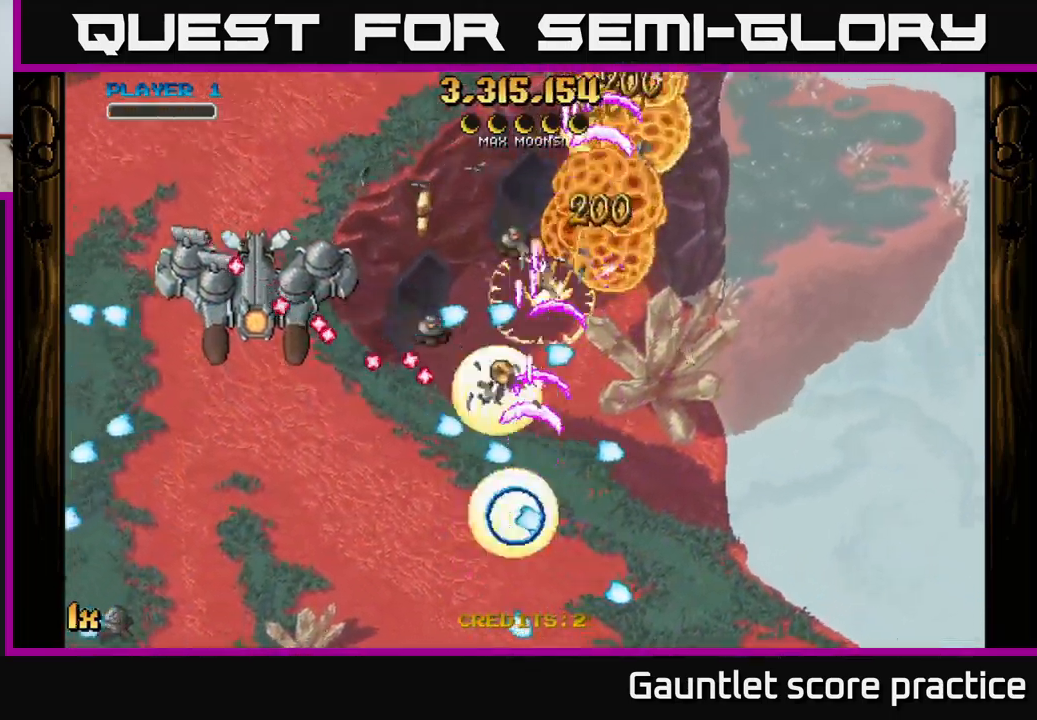
{"buttons": [], "left_stick": "center", "events": [[234, "A", "up"], [267, "left_stick", "left"], [317, "A", "down"], [367, "left_stick", "down-left"], [450, "A", "up"], [467, "left_stick", "center"]]}
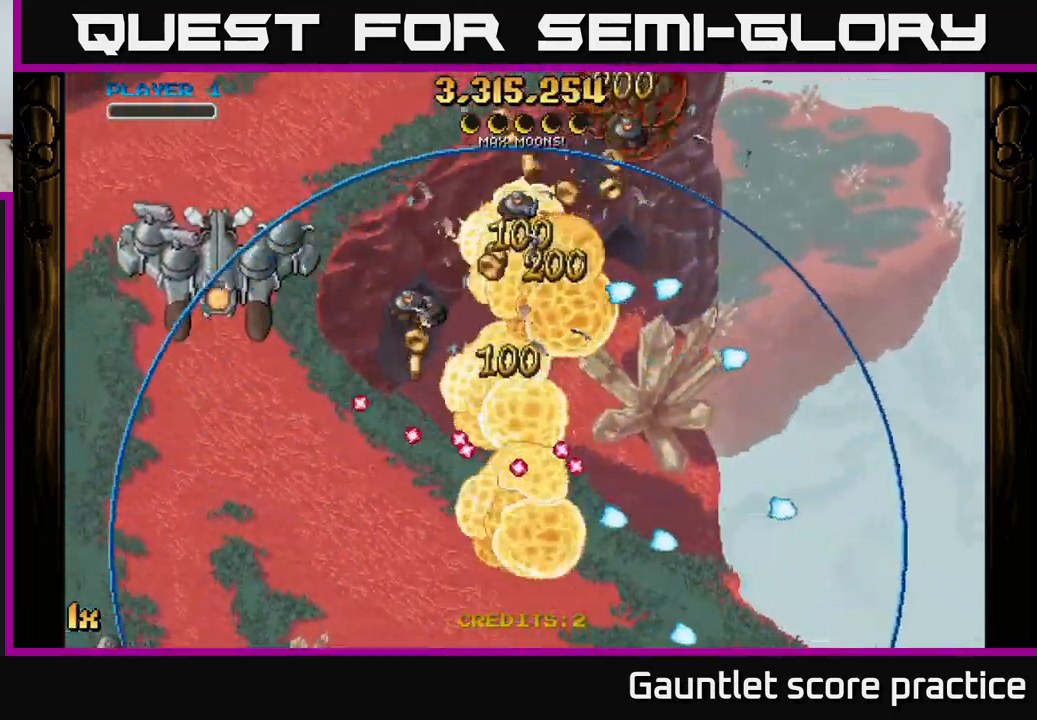
{"buttons": ["A"], "left_stick": "down-left", "events": [[84, "left_stick", "left"], [134, "A", "down"], [467, "left_stick", "down-left"]]}
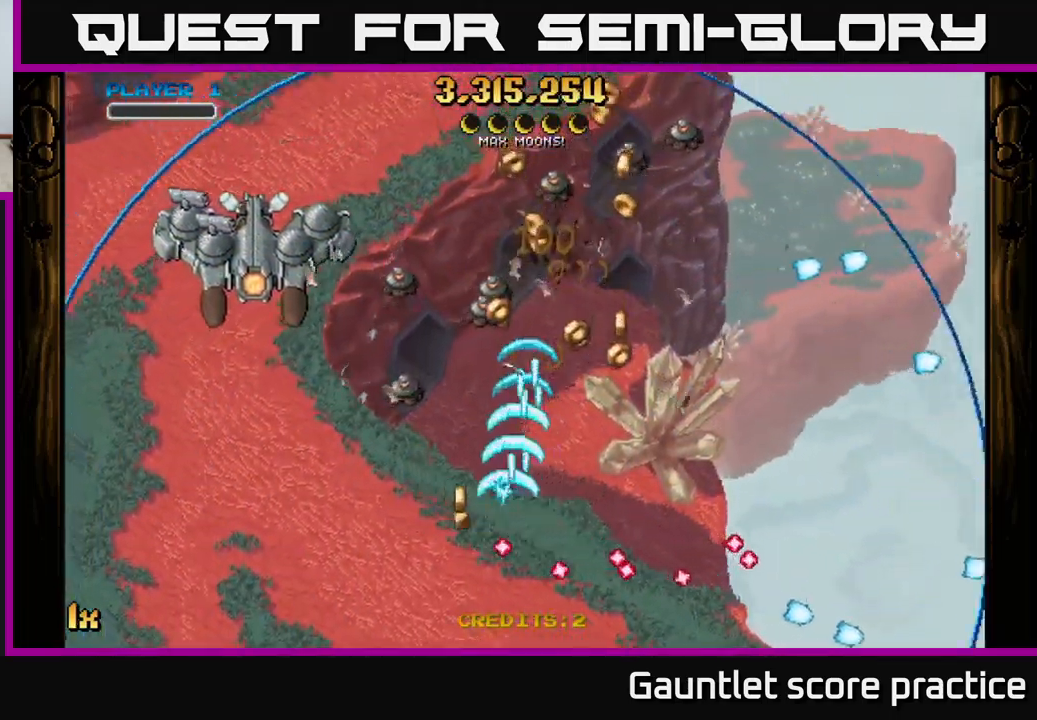
{"buttons": ["A"], "left_stick": "left", "events": [[267, "left_stick", "left"]]}
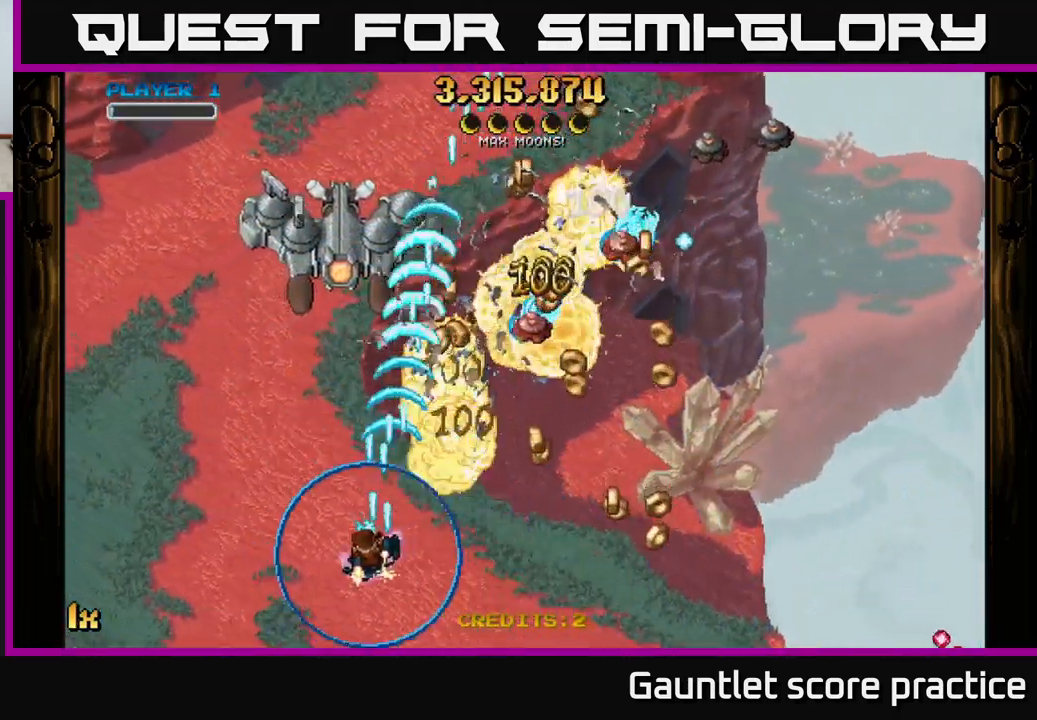
{"buttons": ["A"], "left_stick": "up", "events": [[334, "left_stick", "right"], [484, "left_stick", "up"]]}
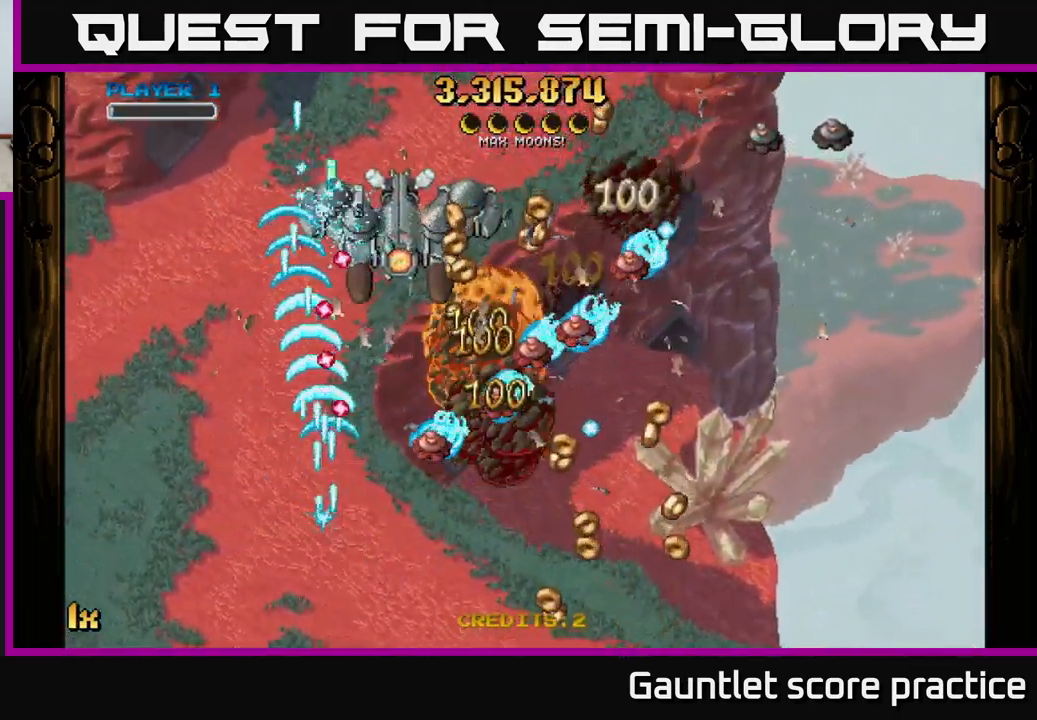
{"buttons": ["A"], "left_stick": "down-right", "events": [[150, "left_stick", "right"], [200, "left_stick", "down-right"]]}
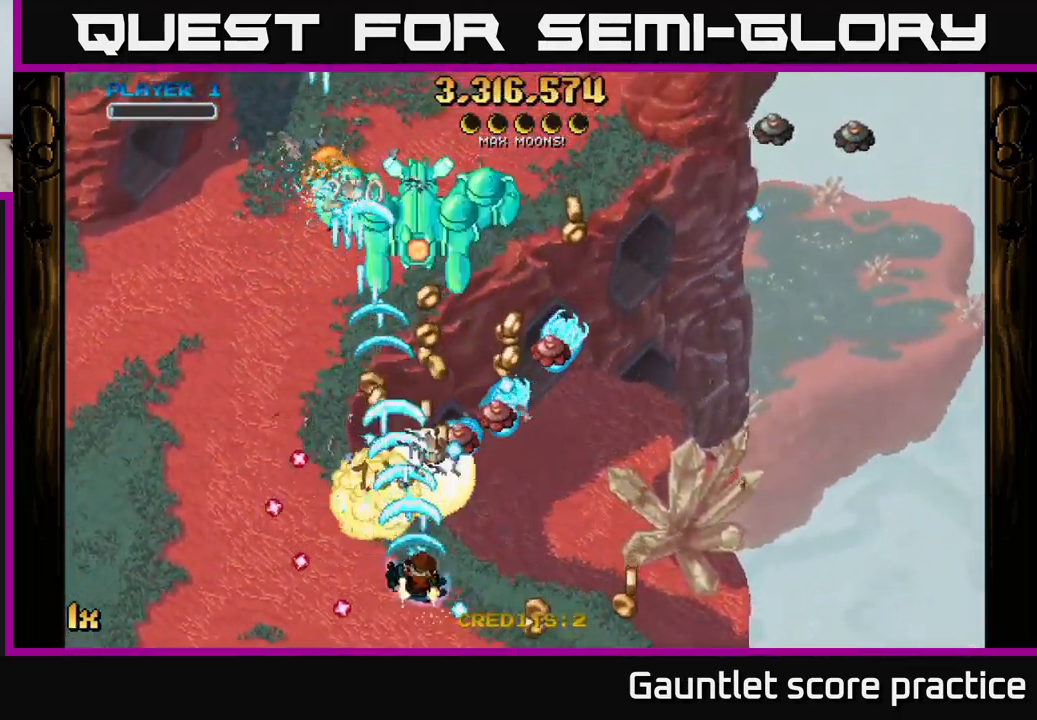
{"buttons": ["A"], "left_stick": "right", "events": [[150, "left_stick", "right"], [284, "left_stick", "up-right"], [400, "left_stick", "right"]]}
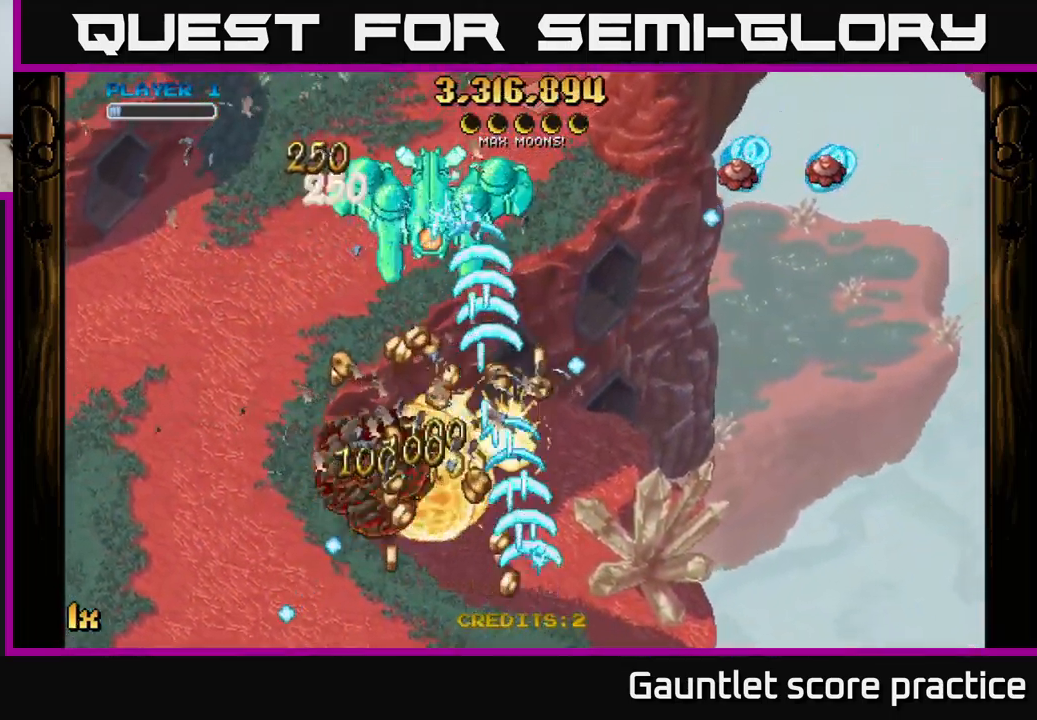
{"buttons": ["A"], "left_stick": "up-left", "events": [[50, "left_stick", "left"], [384, "left_stick", "up-left"]]}
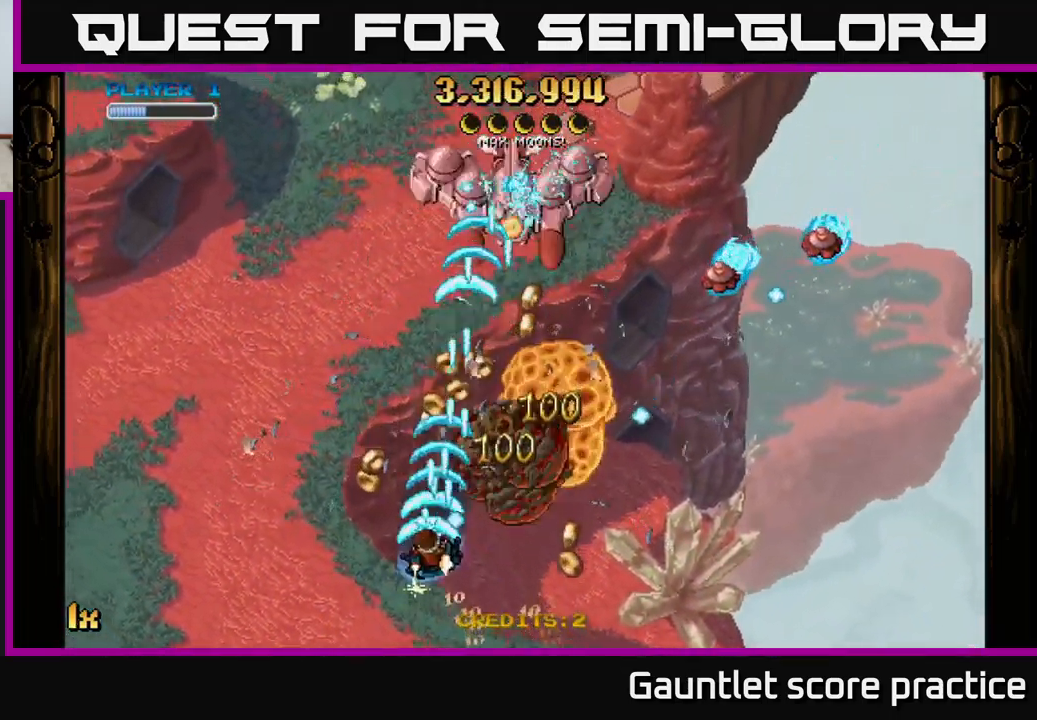
{"buttons": ["A"], "left_stick": "up-right", "events": [[17, "left_stick", "up"], [234, "left_stick", "right"], [384, "left_stick", "up-right"]]}
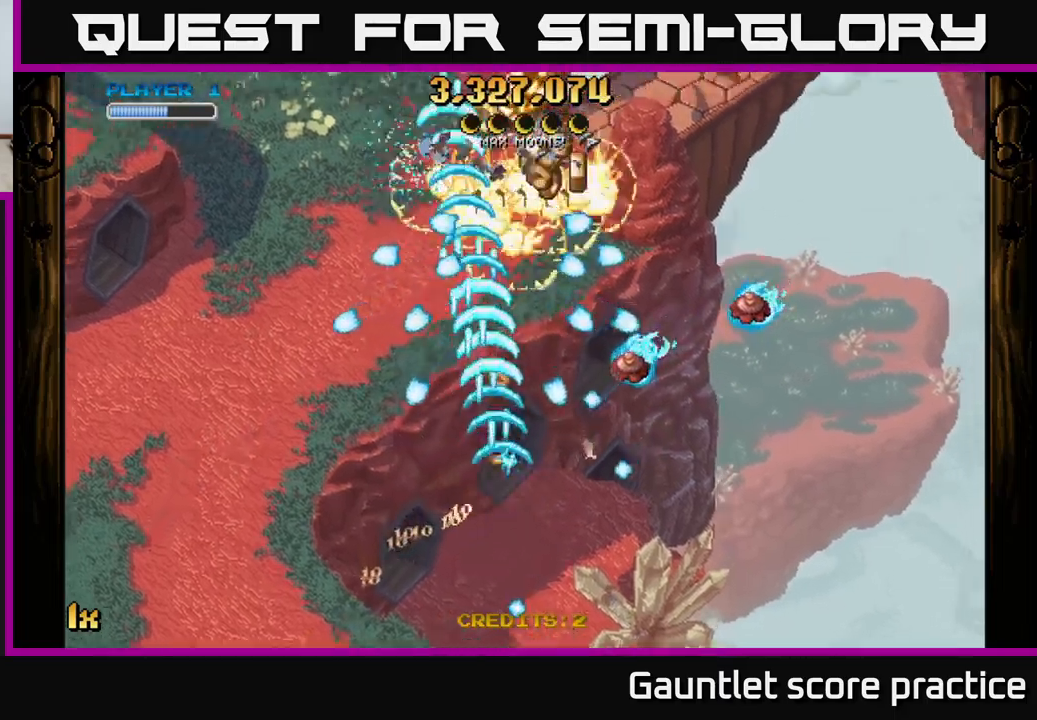
{"buttons": ["A"], "left_stick": "down-right", "events": [[33, "left_stick", "down-right"], [83, "left_stick", "down"], [333, "left_stick", "down-right"]]}
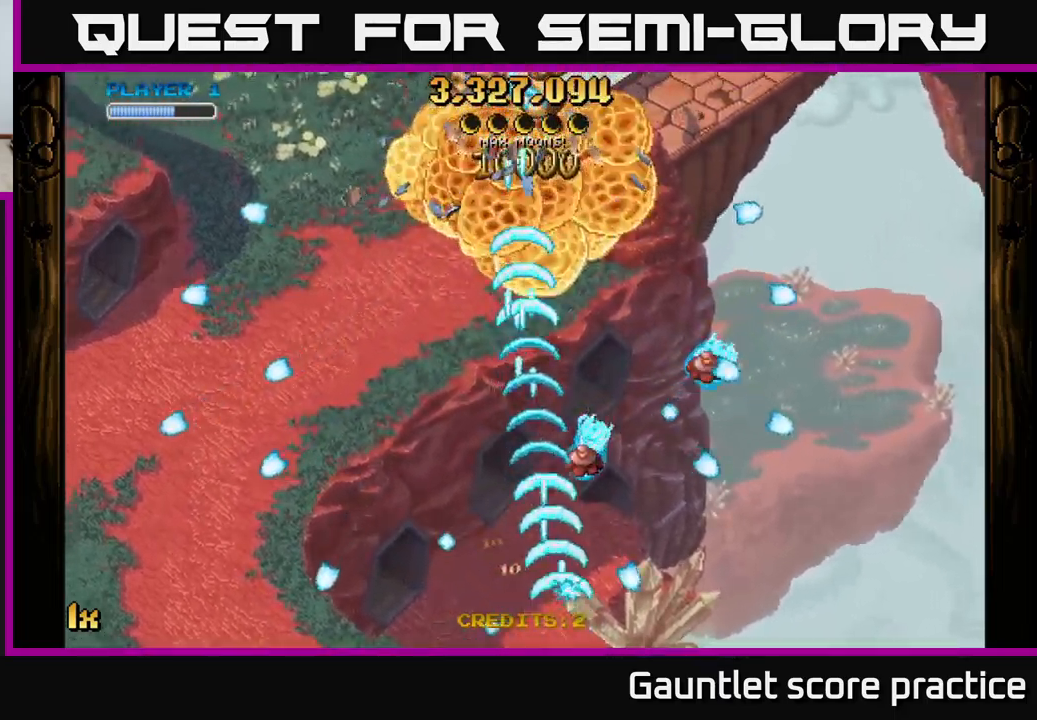
{"buttons": ["A"], "left_stick": "up", "events": [[17, "left_stick", "right"], [450, "left_stick", "up"]]}
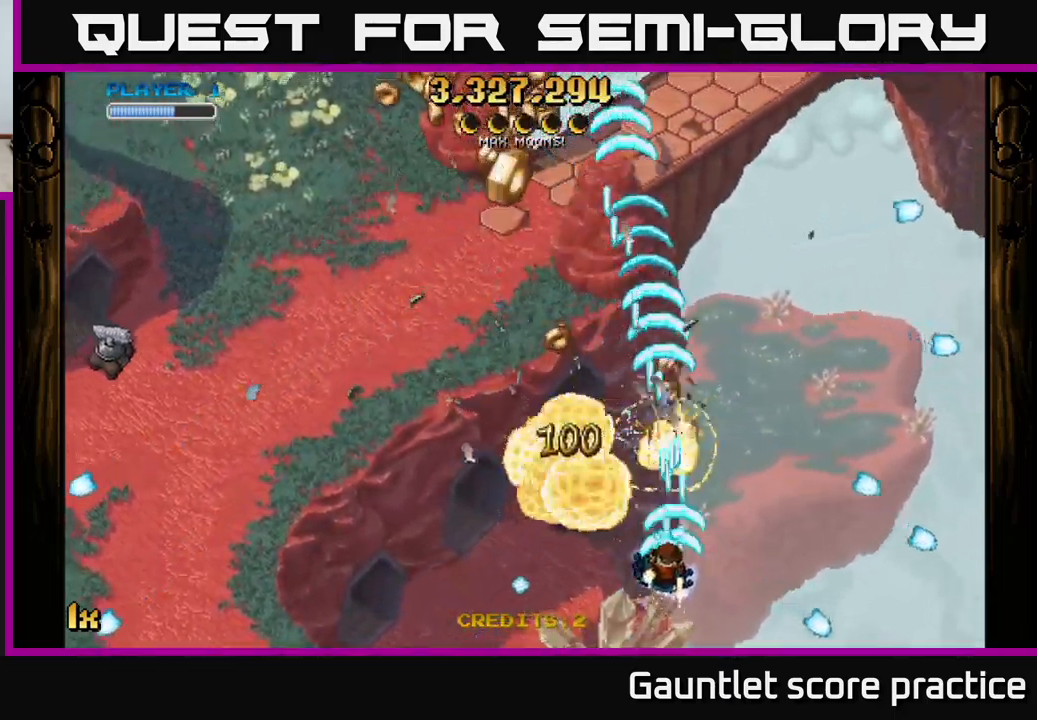
{"buttons": ["A"], "left_stick": "up", "events": [[50, "left_stick", "left"], [150, "left_stick", "up-left"], [467, "left_stick", "up"]]}
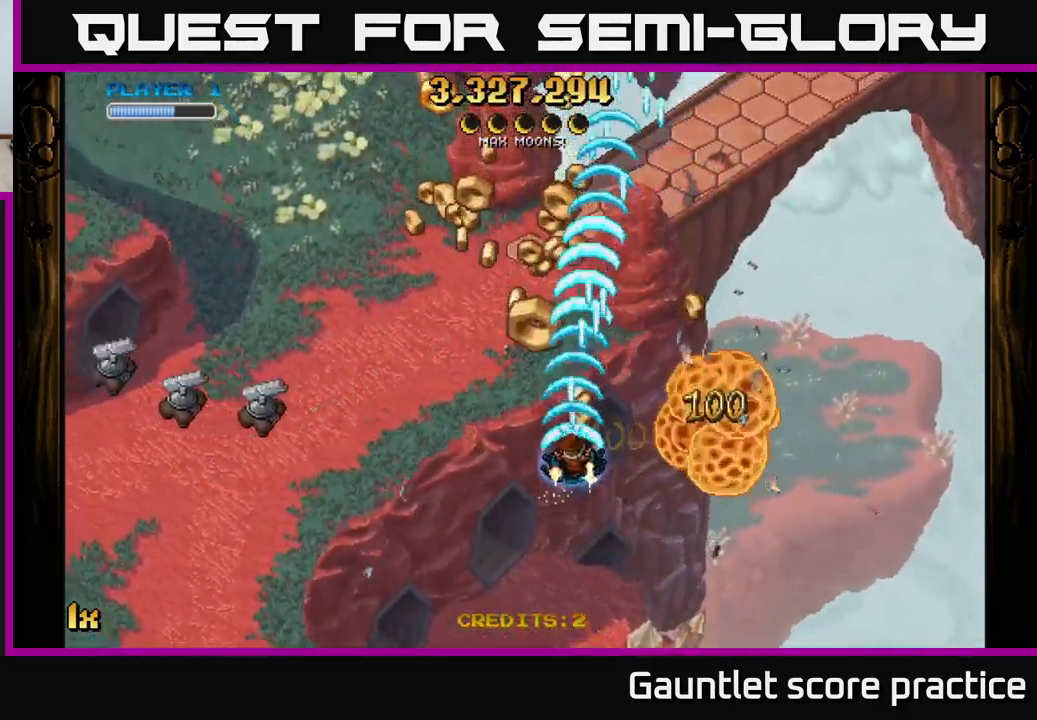
{"buttons": ["A", "L1"], "left_stick": "down", "events": [[267, "left_stick", "right"], [417, "left_stick", "down"], [467, "L1", "down"]]}
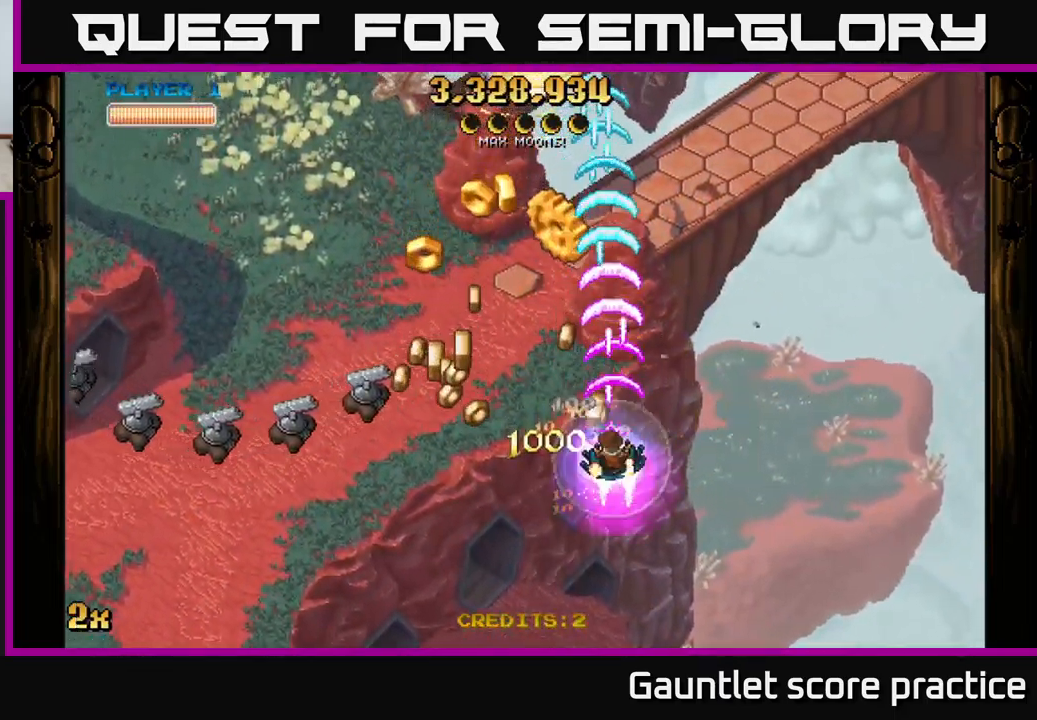
{"buttons": ["A"], "left_stick": "up", "events": [[33, "left_stick", "down-left"], [67, "L1", "up"], [400, "left_stick", "up-left"], [450, "left_stick", "up"]]}
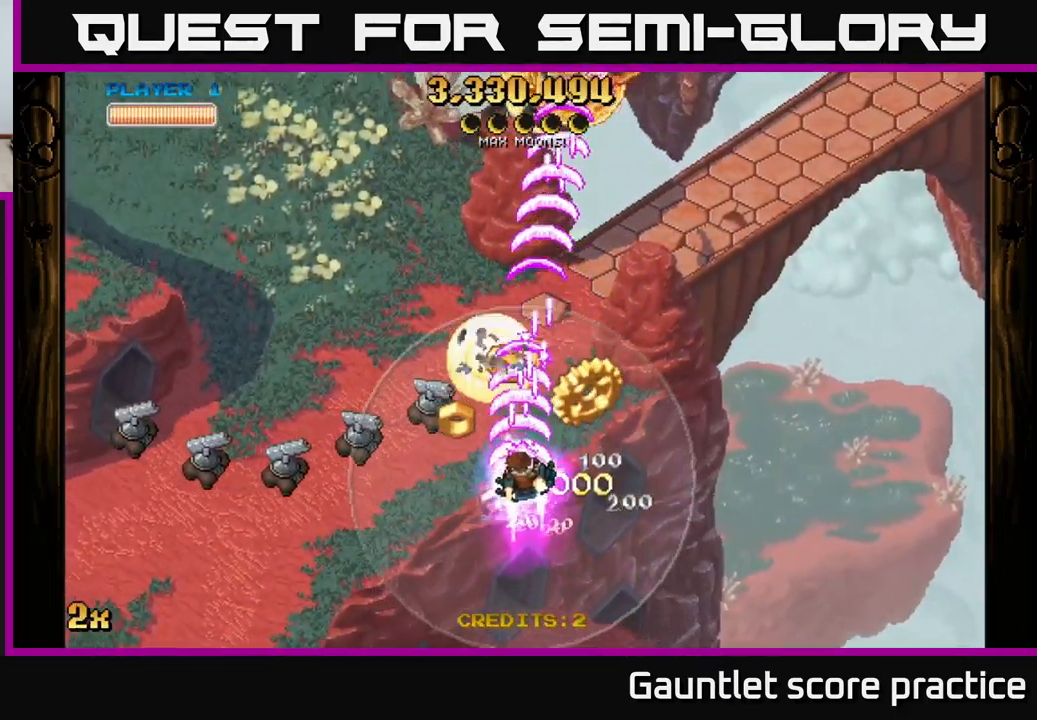
{"buttons": ["A"], "left_stick": "left", "events": [[33, "left_stick", "up-right"], [200, "left_stick", "left"]]}
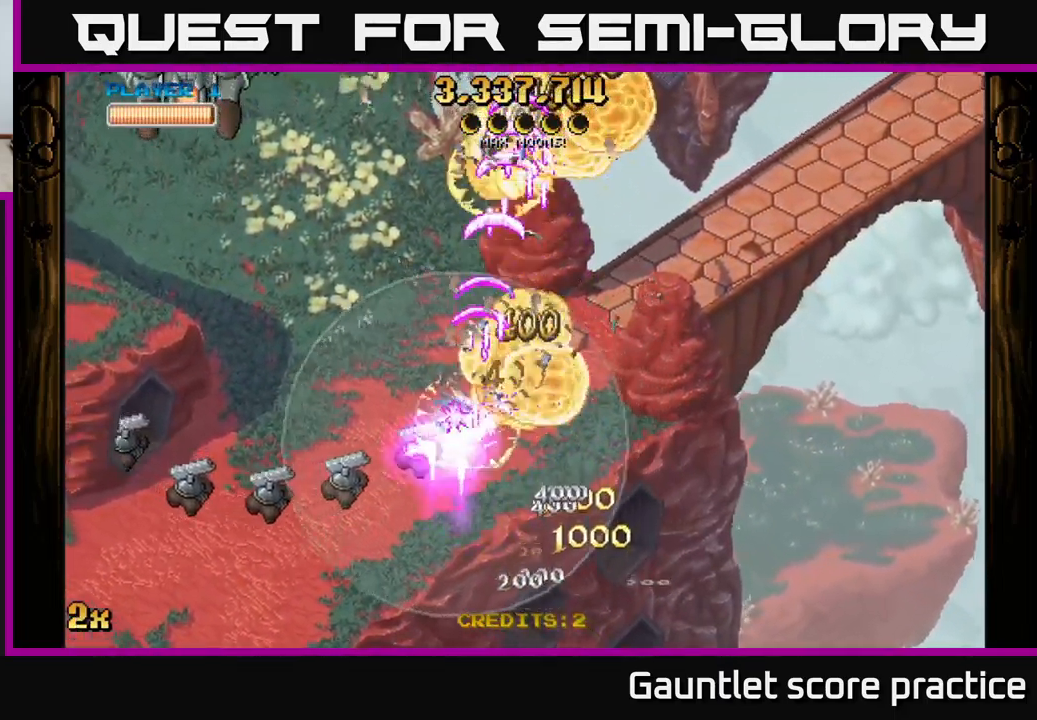
{"buttons": ["A"], "left_stick": "left", "events": [[50, "left_stick", "down-left"], [267, "left_stick", "left"]]}
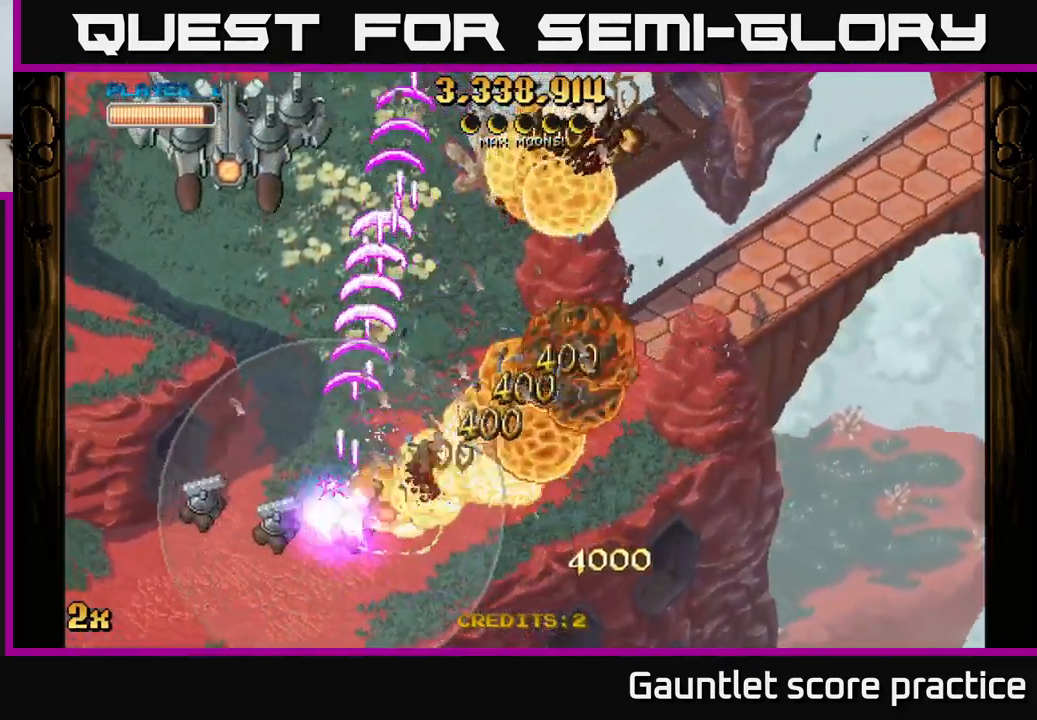
{"buttons": ["A"], "left_stick": "left", "events": [[300, "left_stick", "down-left"], [467, "left_stick", "left"]]}
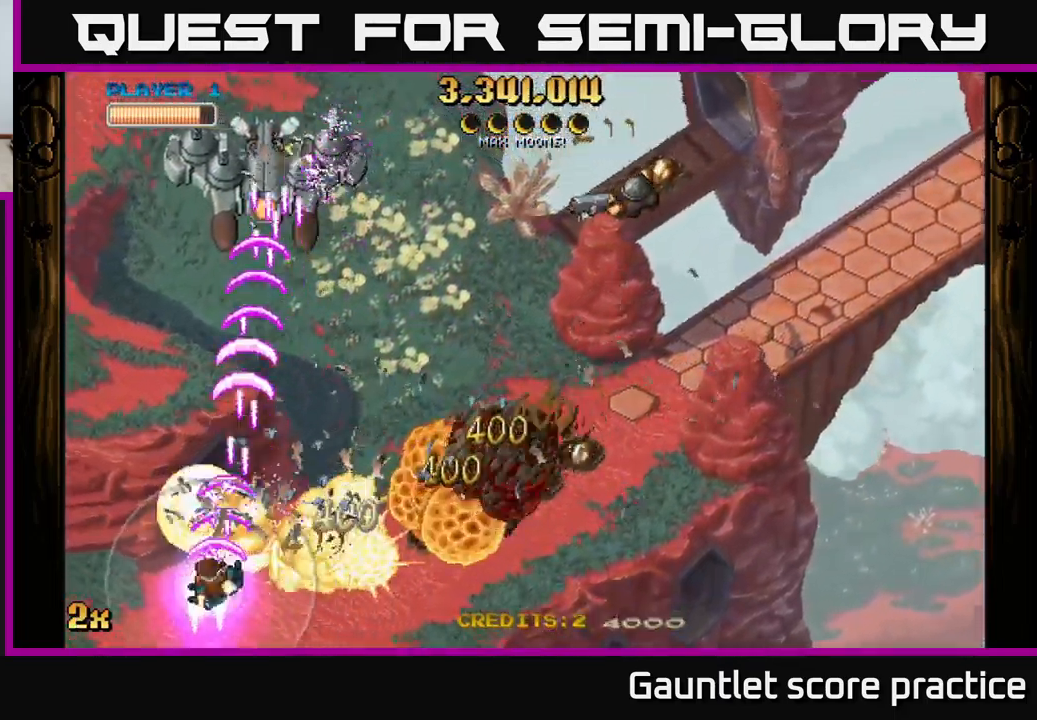
{"buttons": ["A"], "left_stick": "right", "events": [[267, "left_stick", "down"], [383, "left_stick", "right"]]}
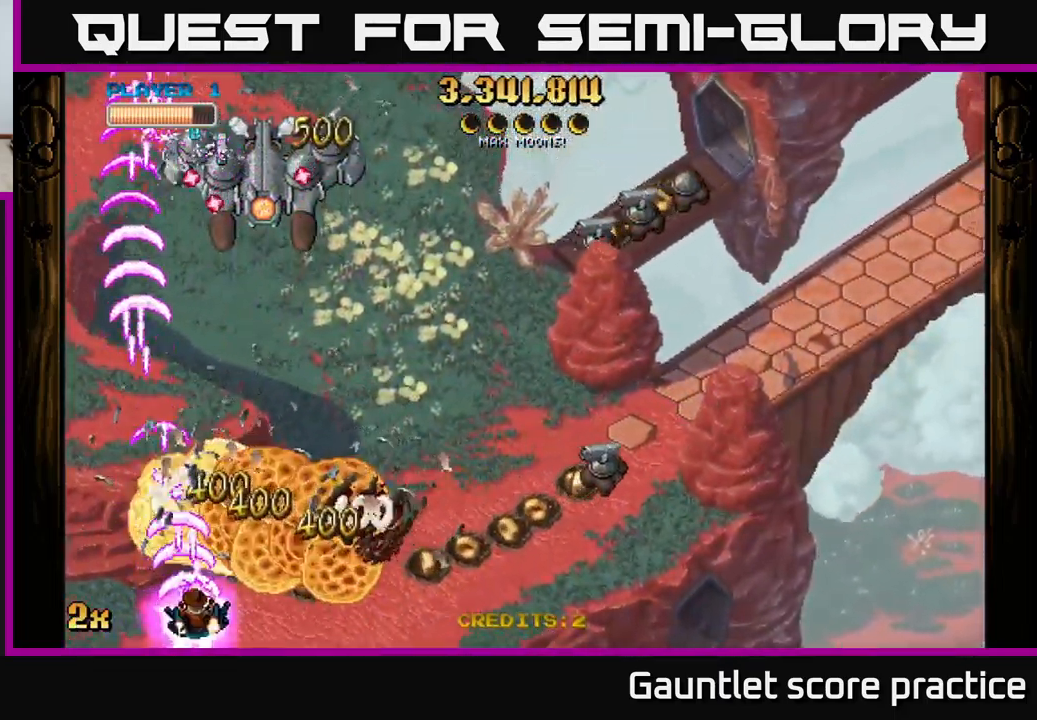
{"buttons": ["A"], "left_stick": "right", "events": [[200, "X", "down"], [217, "left_stick", "up-right"], [367, "X", "up"], [484, "left_stick", "right"]]}